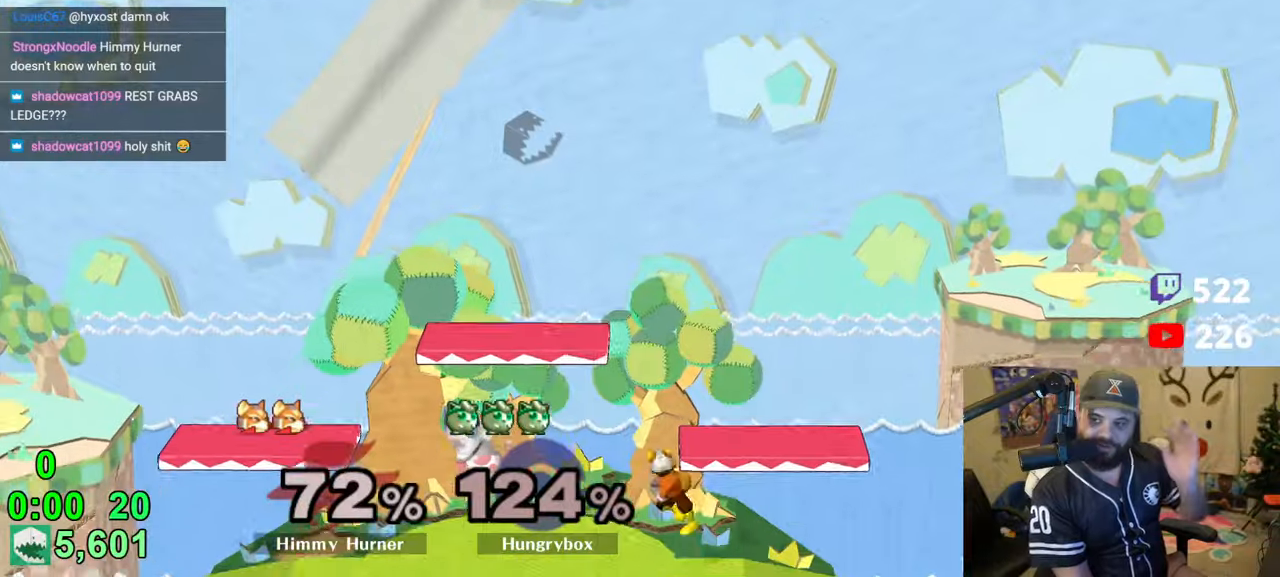
Gameplay with a controller (Nintendo layout); each line is a JSON object with the inputs held at the frame after it. "events" lists button and stick changes between this image and that frame as [ms after this image, input, new state], when the widget could be followed in between. Not read: L3 R3.
{"buttons": [], "left_stick": "center", "right_stick": "center", "events": []}
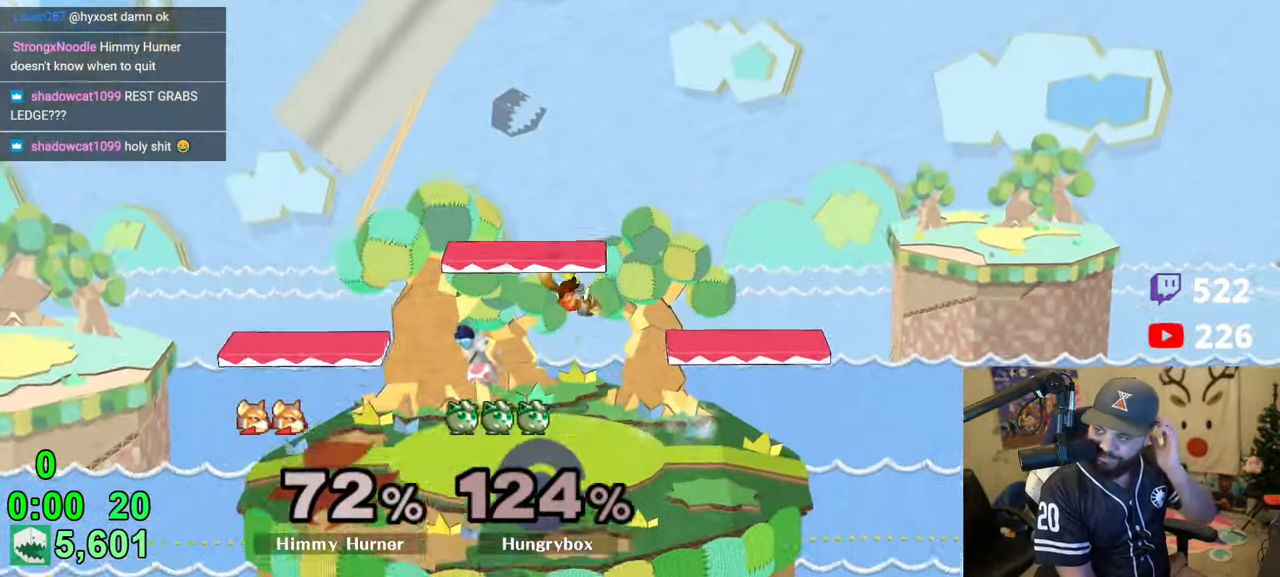
{"buttons": [], "left_stick": "center", "right_stick": "center", "events": []}
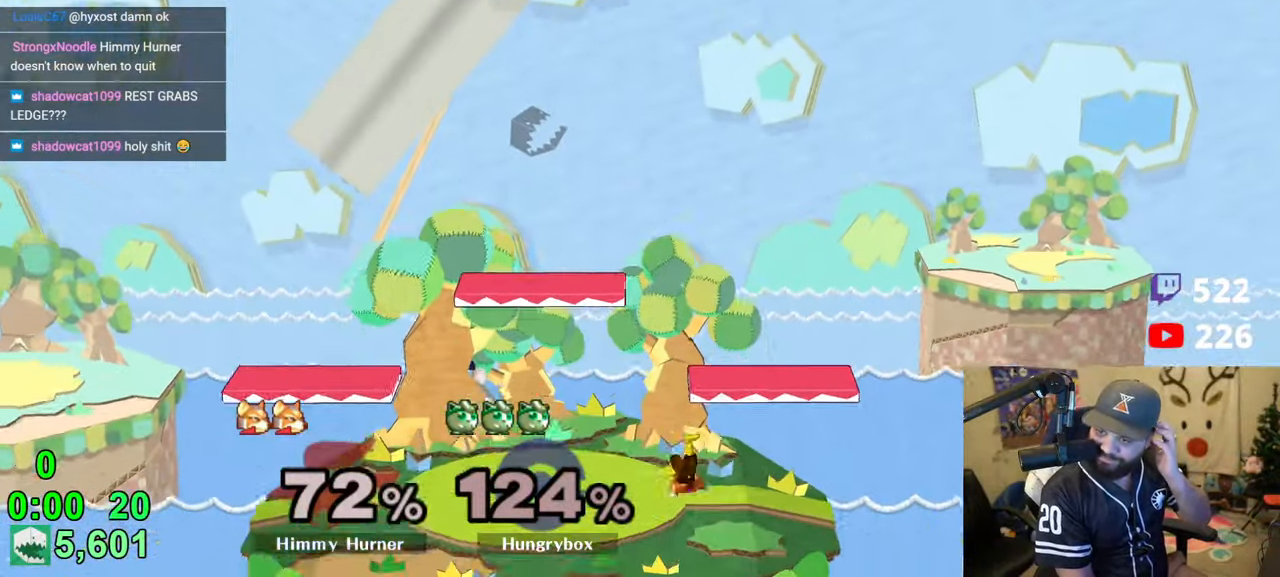
{"buttons": [], "left_stick": "center", "right_stick": "center", "events": []}
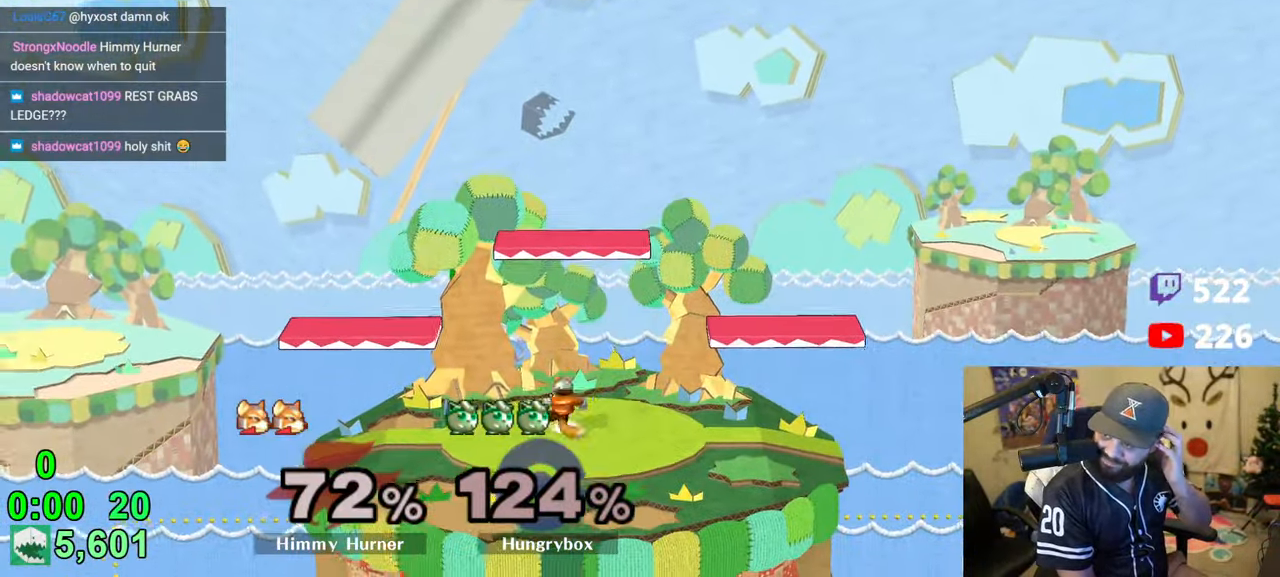
{"buttons": [], "left_stick": "center", "right_stick": "center", "events": []}
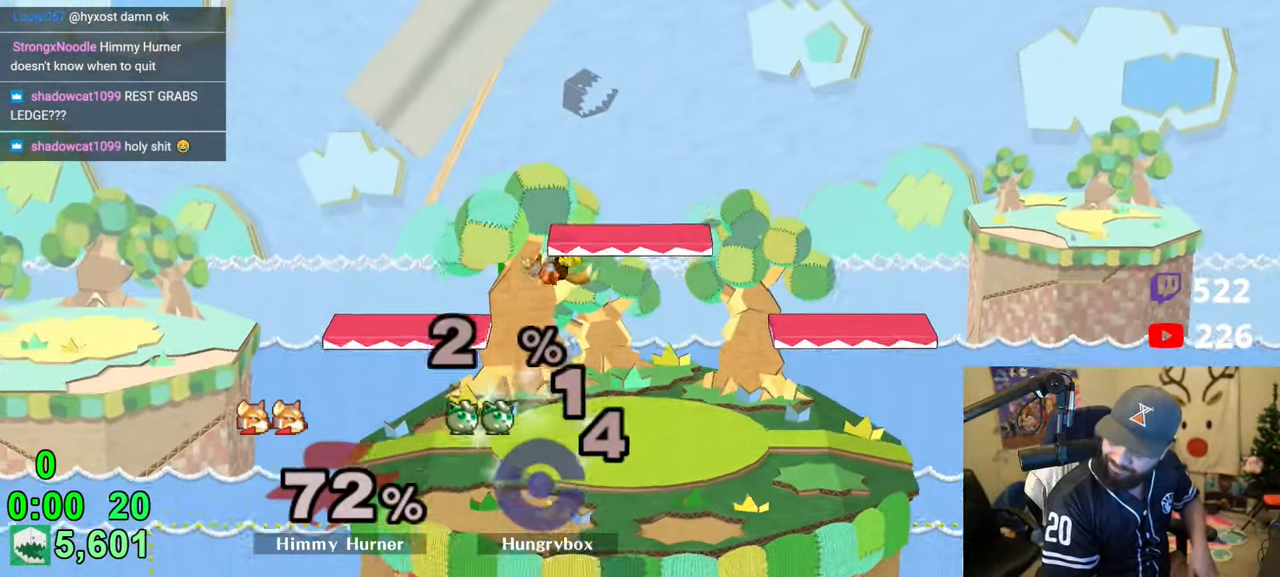
{"buttons": [], "left_stick": "center", "right_stick": "center", "events": []}
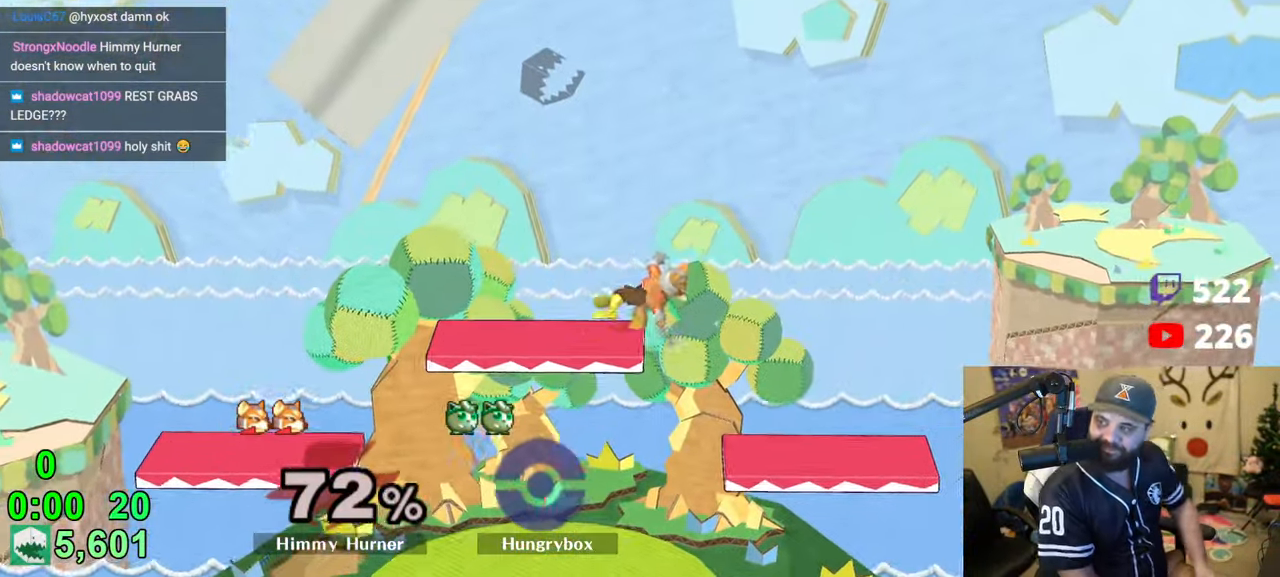
{"buttons": [], "left_stick": "center", "right_stick": "center", "events": []}
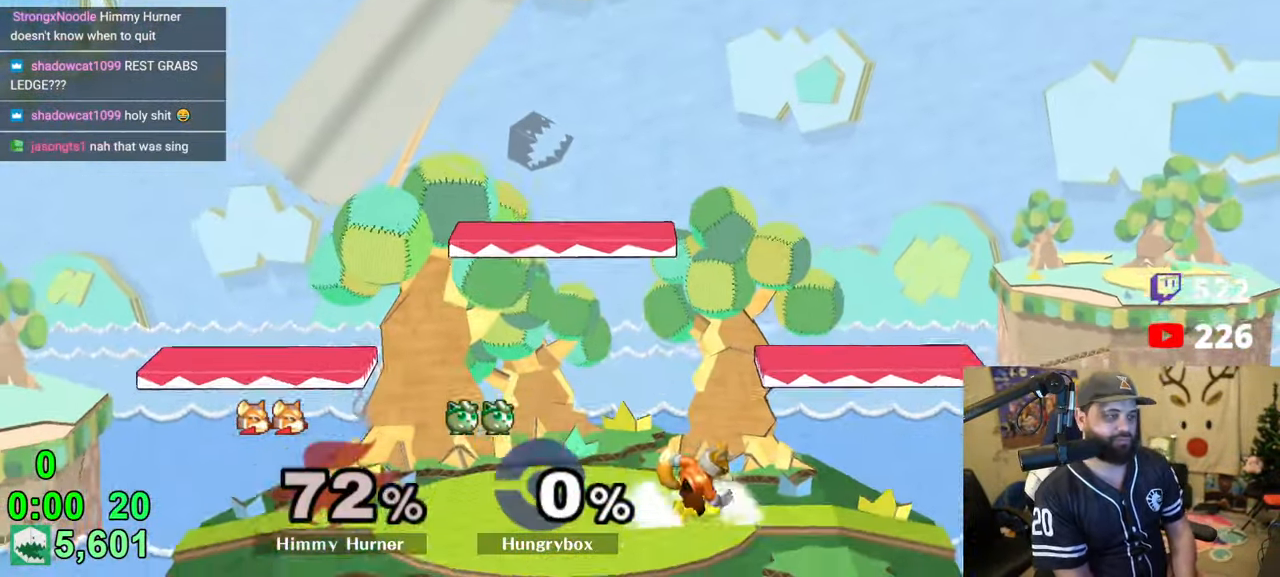
{"buttons": [], "left_stick": "right", "right_stick": "center", "events": [[83, "left_stick", "right"], [300, "left_stick", "center"], [466, "left_stick", "right"]]}
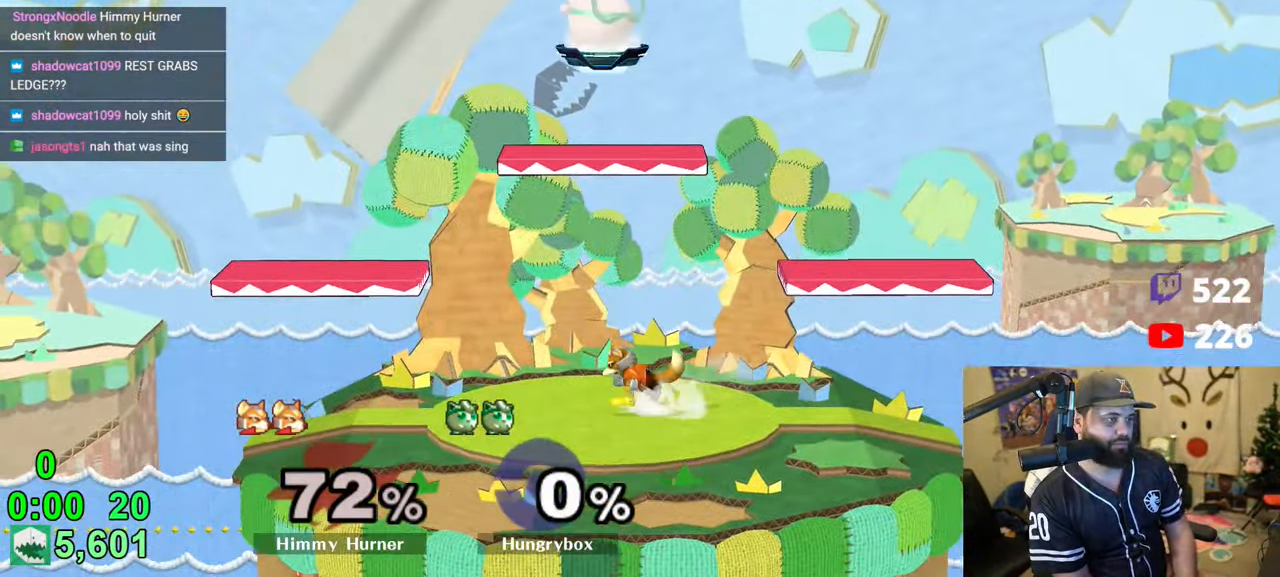
{"buttons": [], "left_stick": "up-right", "right_stick": "center", "events": [[66, "left_stick", "center"], [166, "left_stick", "down"], [500, "left_stick", "up-right"]]}
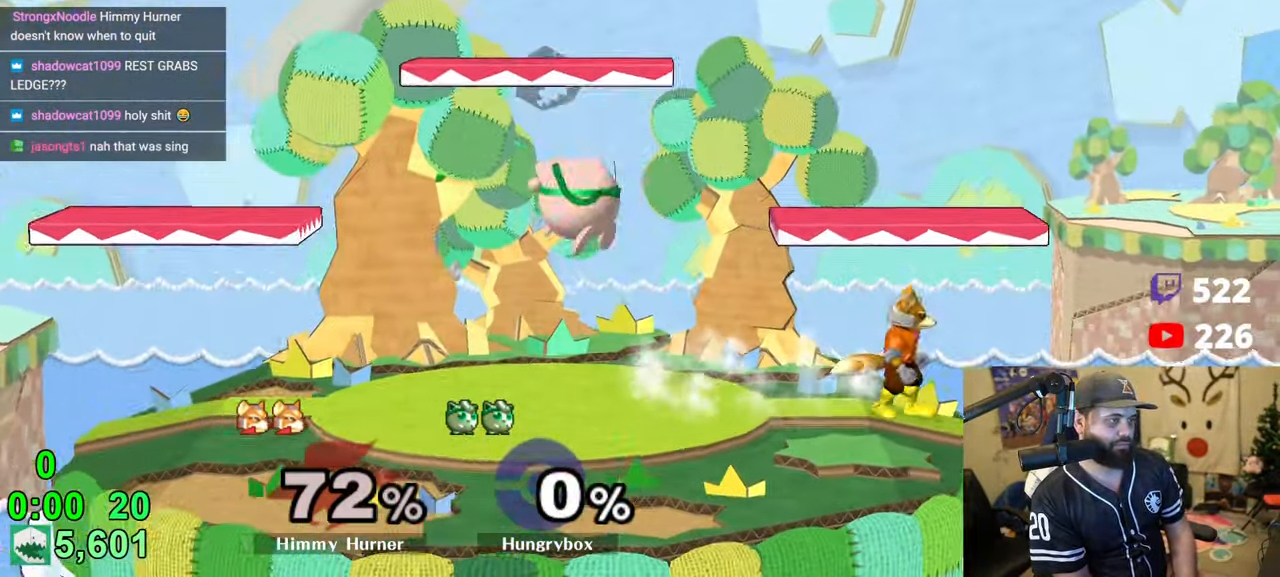
{"buttons": [], "left_stick": "down-left", "right_stick": "center", "events": [[83, "Z", "down"], [133, "left_stick", "right"], [216, "Z", "up"], [250, "Z", "down"], [333, "Z", "up"], [333, "left_stick", "left"], [383, "Z", "down"], [433, "Z", "up"], [466, "left_stick", "down-left"]]}
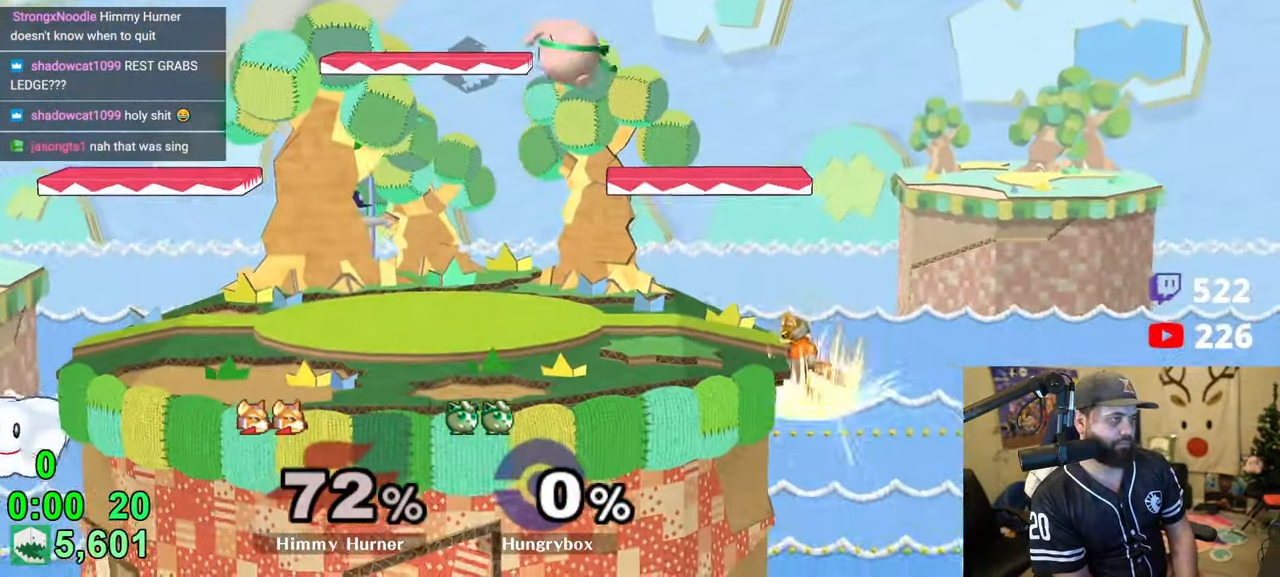
{"buttons": [], "left_stick": "up", "right_stick": "center", "events": [[16, "left_stick", "down"], [166, "left_stick", "right"], [250, "left_stick", "center"], [416, "left_stick", "up"]]}
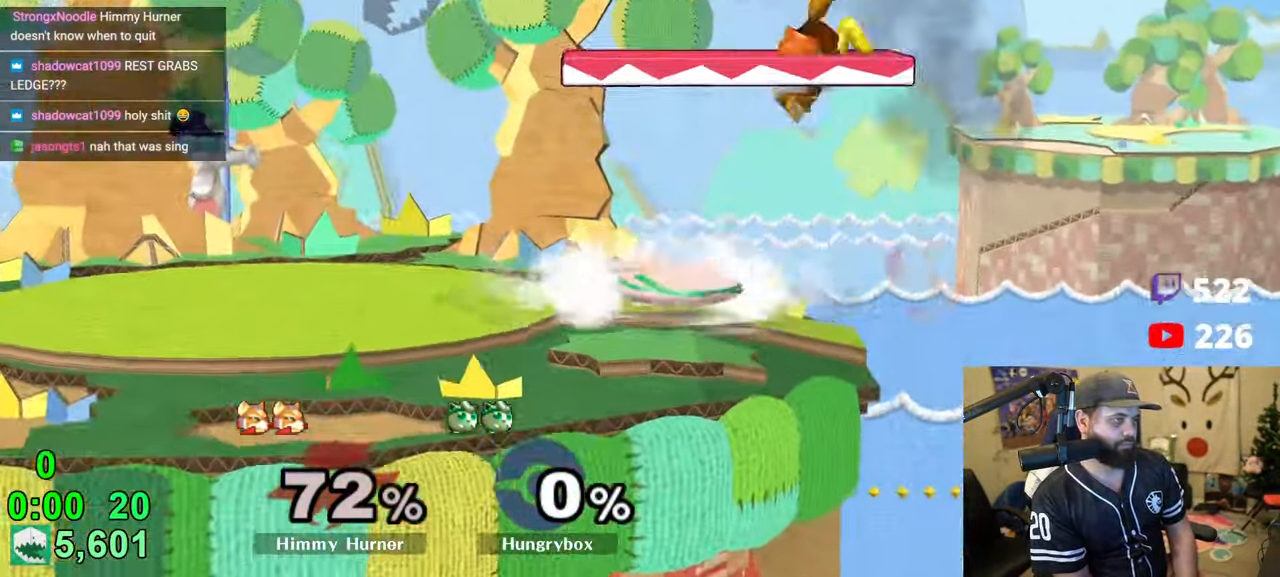
{"buttons": [], "left_stick": "up", "right_stick": "center", "events": [[50, "A", "down"], [166, "A", "up"], [383, "left_stick", "center"], [466, "left_stick", "up"]]}
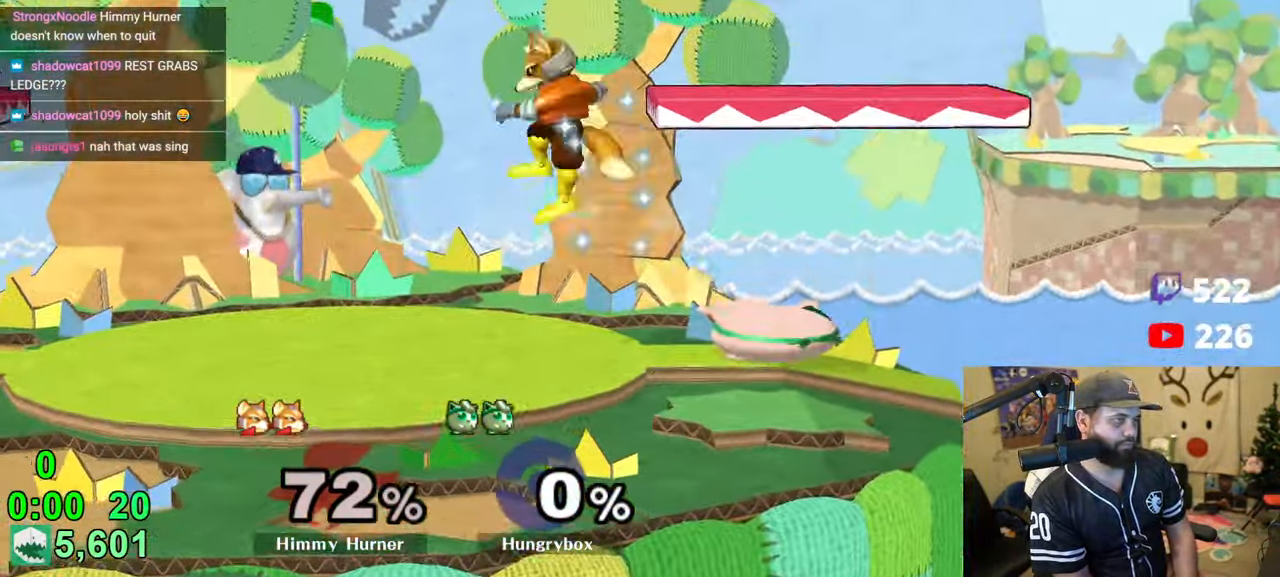
{"buttons": [], "left_stick": "left", "right_stick": "center", "events": [[83, "left_stick", "left"], [250, "left_stick", "up"], [316, "right_stick", "up"], [350, "Z", "down"], [400, "left_stick", "left"], [416, "Z", "up"], [450, "right_stick", "center"]]}
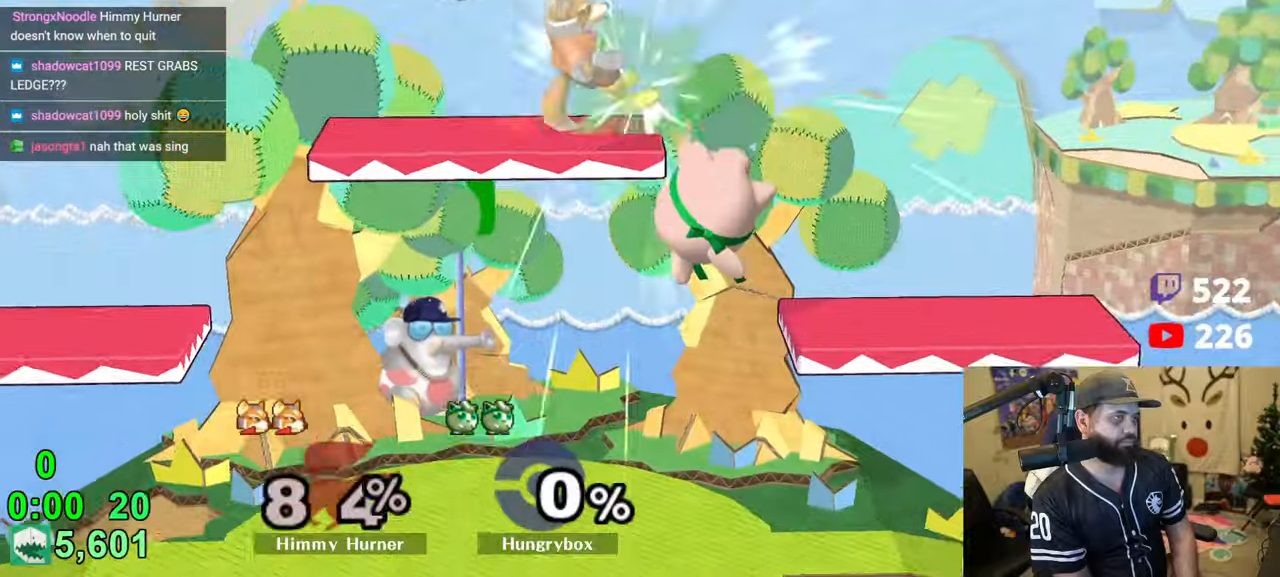
{"buttons": [], "left_stick": "center", "right_stick": "center", "events": [[183, "left_stick", "center"]]}
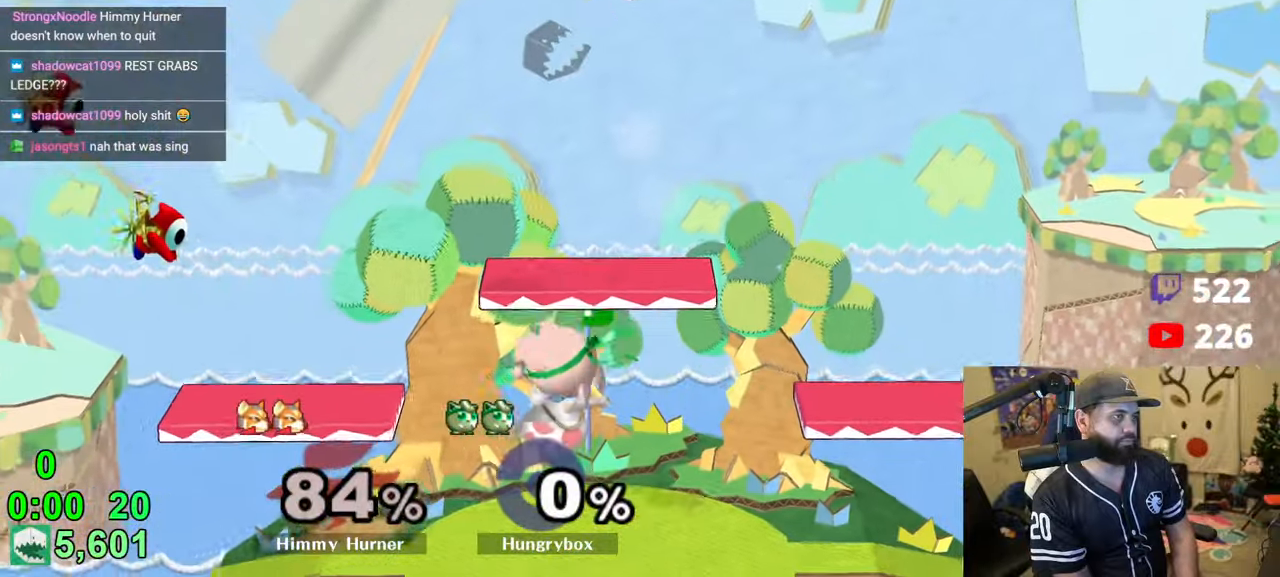
{"buttons": [], "left_stick": "right", "right_stick": "center", "events": [[50, "left_stick", "up-right"], [183, "left_stick", "center"], [316, "left_stick", "right"], [366, "right_stick", "up"], [433, "Z", "down"], [500, "Z", "up"], [500, "right_stick", "center"]]}
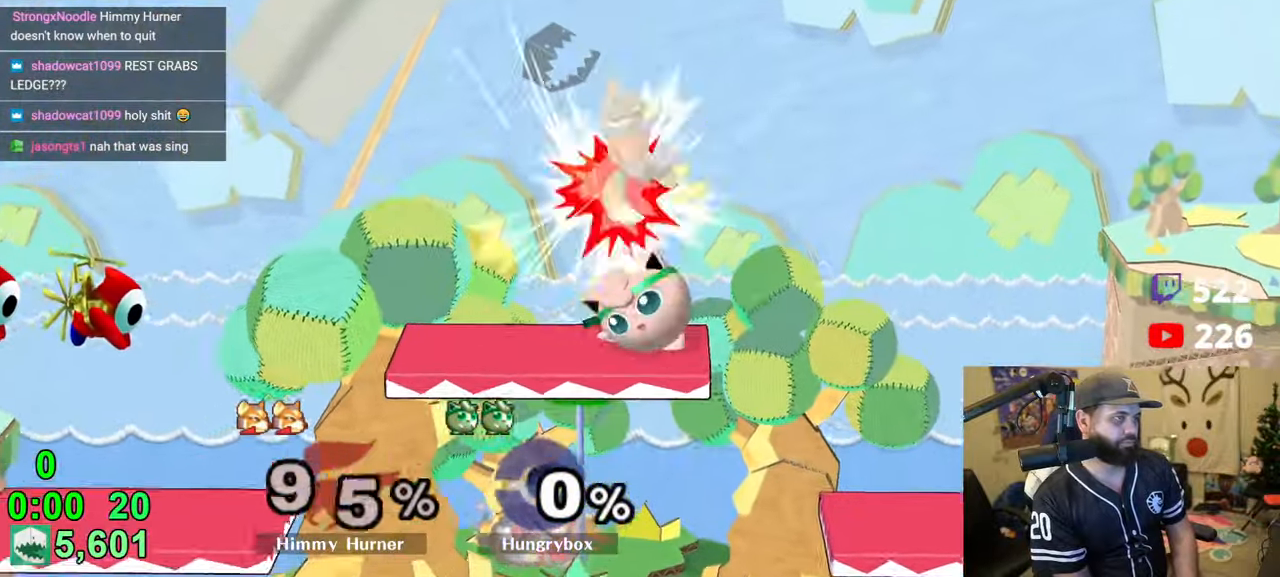
{"buttons": [], "left_stick": "center", "right_stick": "center", "events": [[50, "Z", "down"], [116, "Z", "up"], [183, "Z", "down"], [233, "Z", "up"], [266, "Z", "down"], [300, "left_stick", "down"], [350, "Z", "up"], [383, "Z", "down"], [416, "left_stick", "center"], [433, "Z", "up"]]}
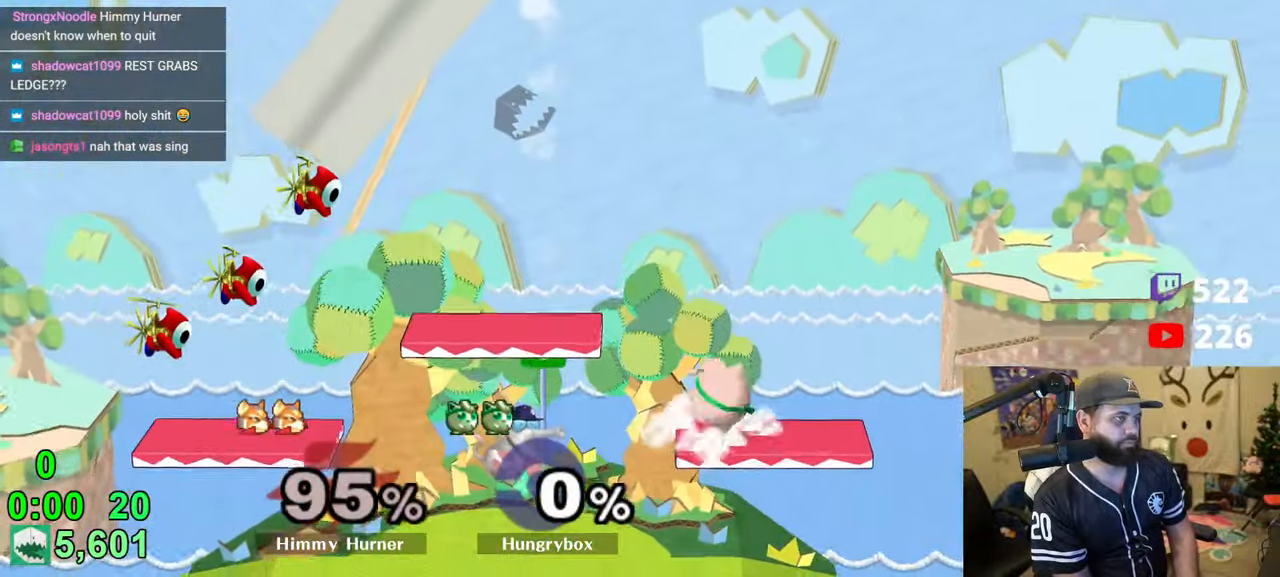
{"buttons": [], "left_stick": "left", "right_stick": "center", "events": [[66, "left_stick", "up"], [183, "left_stick", "left"]]}
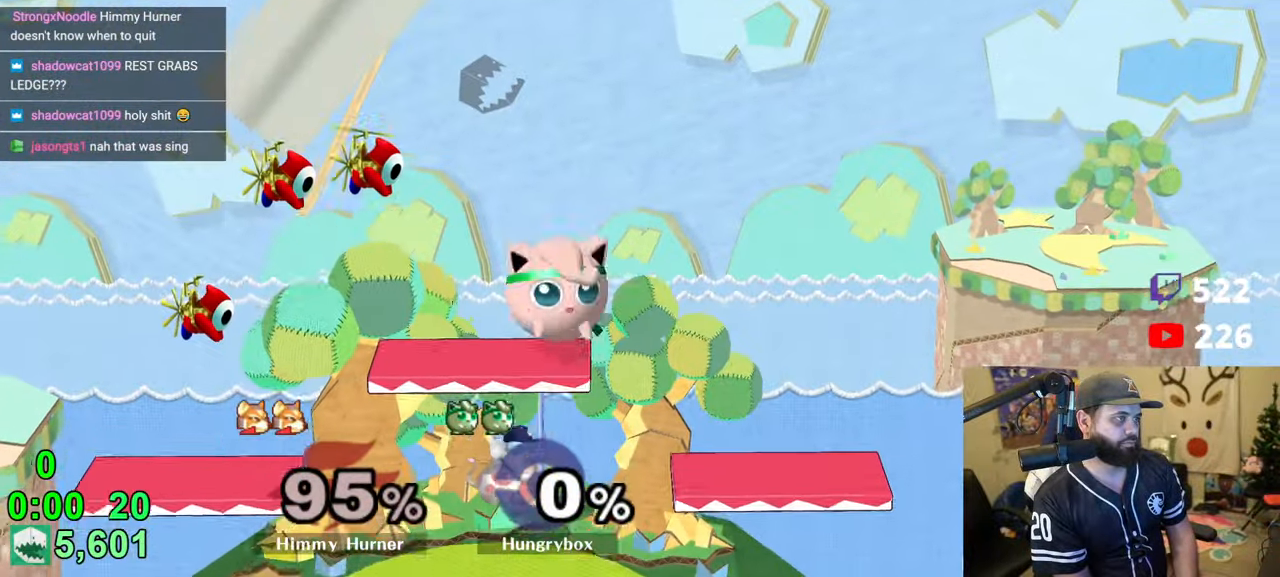
{"buttons": [], "left_stick": "up-right", "right_stick": "center", "events": [[150, "right_stick", "right"], [266, "right_stick", "center"], [433, "left_stick", "up-right"]]}
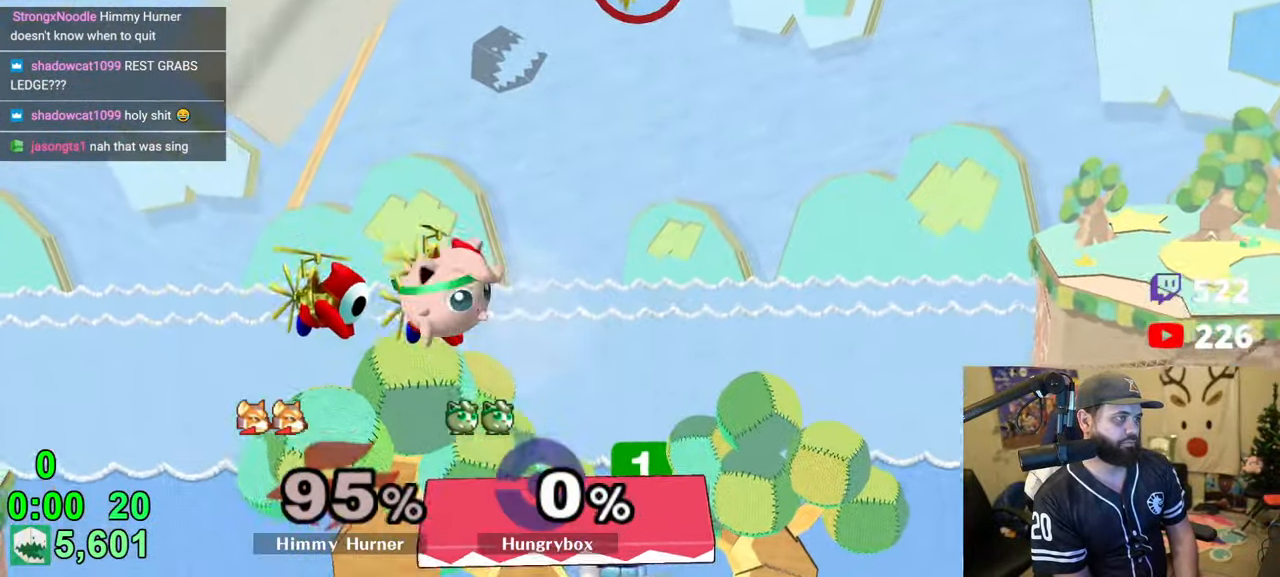
{"buttons": [], "left_stick": "down-right", "right_stick": "center", "events": [[16, "left_stick", "center"], [200, "left_stick", "down"], [300, "left_stick", "down-right"]]}
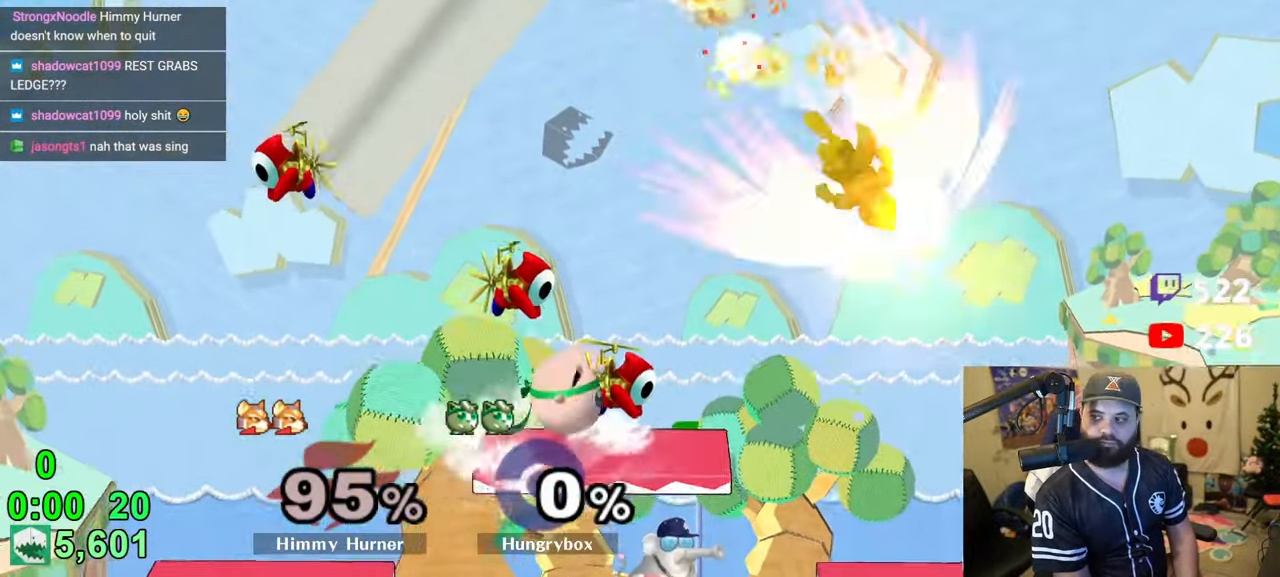
{"buttons": [], "left_stick": "center", "right_stick": "center", "events": [[333, "left_stick", "center"]]}
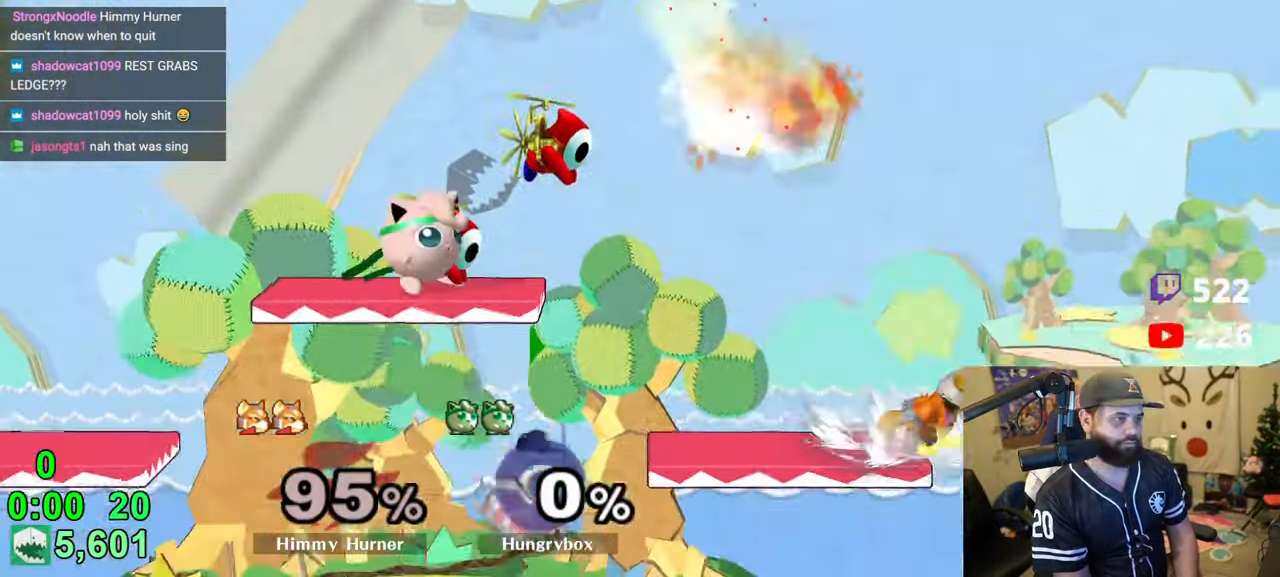
{"buttons": ["R1"], "left_stick": "down", "right_stick": "center", "events": [[33, "left_stick", "up-right"], [83, "left_stick", "right"], [366, "left_stick", "left"], [466, "R1", "down"], [500, "left_stick", "down"]]}
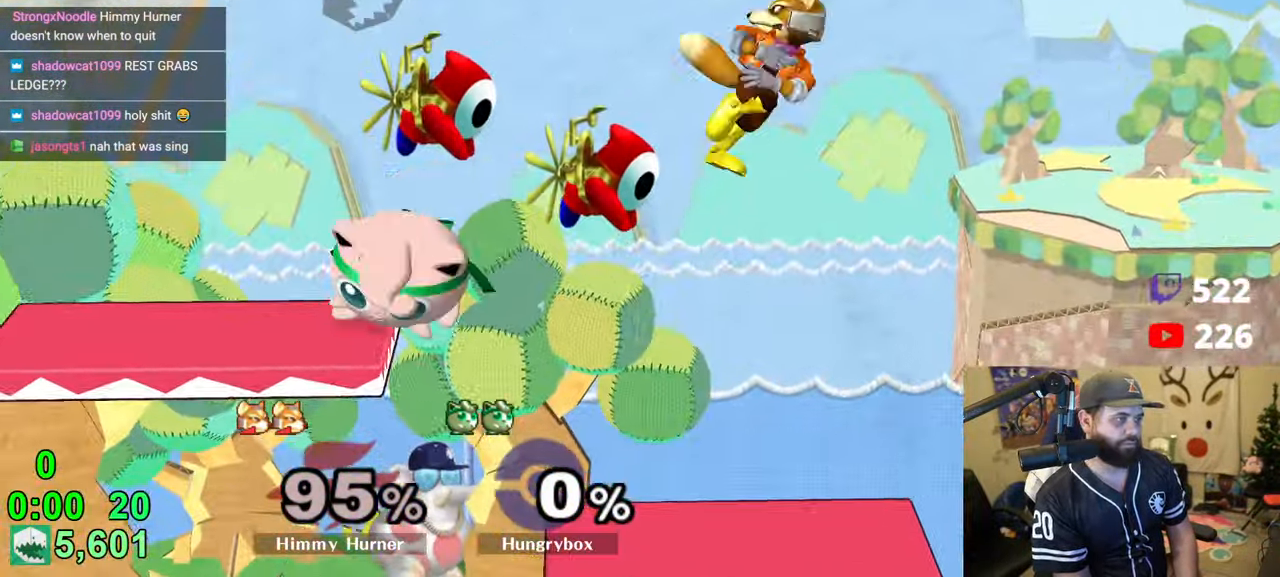
{"buttons": [], "left_stick": "down-right", "right_stick": "center", "events": [[100, "R1", "up"], [150, "left_stick", "center"], [300, "left_stick", "down"], [383, "left_stick", "center"], [400, "Z", "down"], [483, "Z", "up"], [483, "left_stick", "down-right"]]}
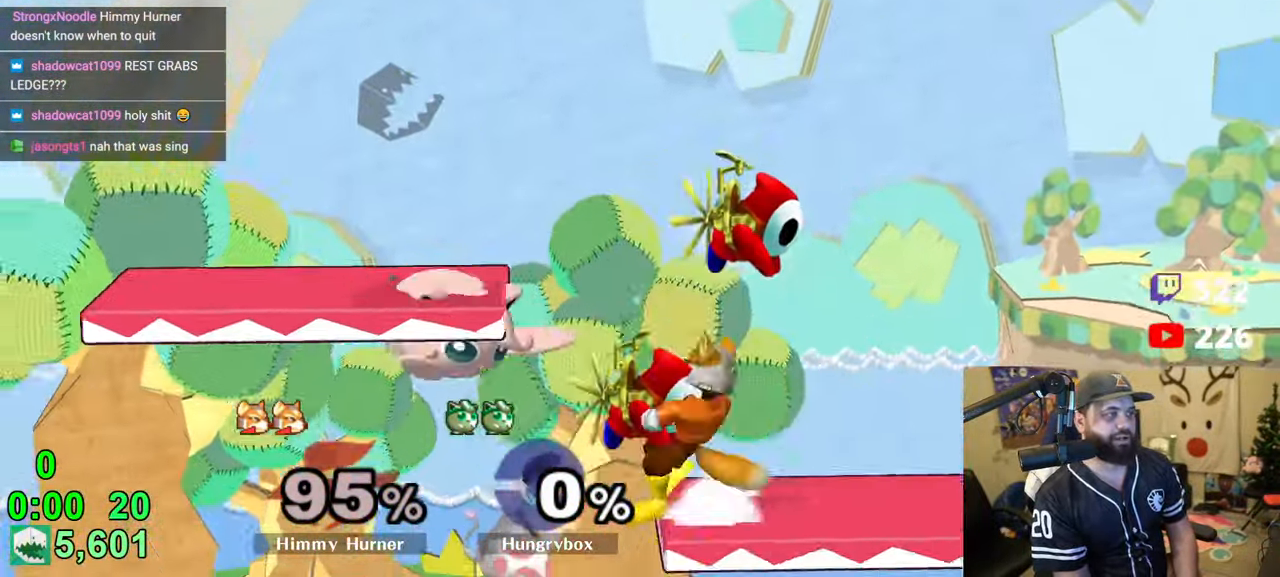
{"buttons": ["Z"], "left_stick": "right", "right_stick": "center", "events": [[16, "Z", "down"], [100, "Z", "up"], [166, "Z", "down"], [166, "left_stick", "down-left"], [216, "Z", "up"], [250, "Z", "down"], [250, "left_stick", "right"], [333, "Z", "up"], [366, "Z", "down"], [416, "Z", "up"], [466, "Z", "down"]]}
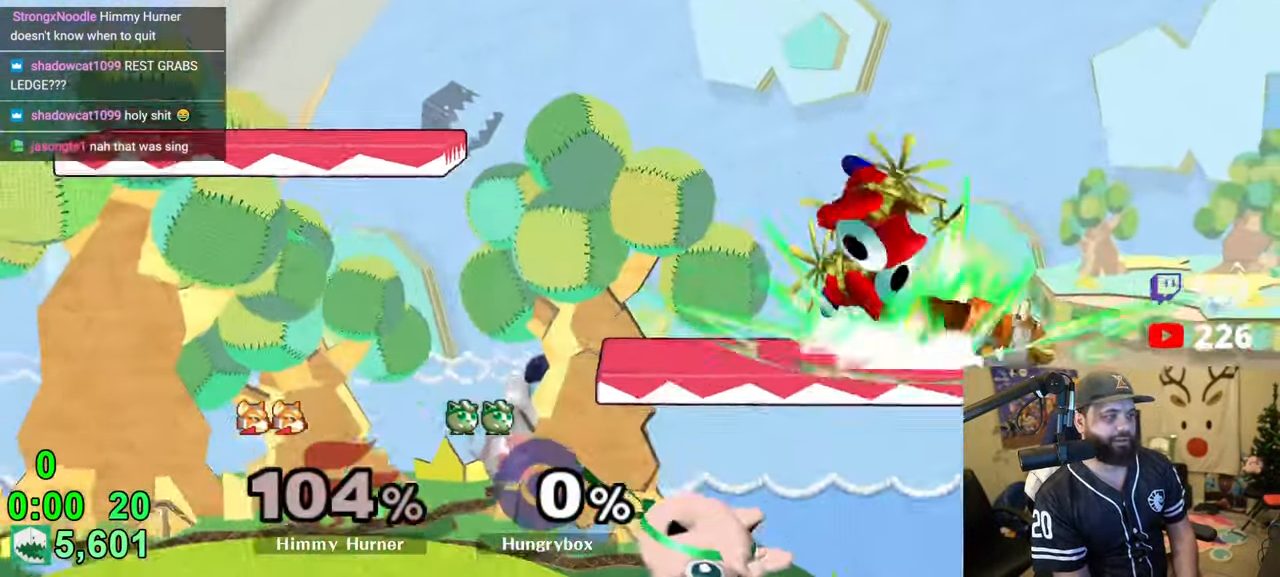
{"buttons": ["Y"], "left_stick": "left", "right_stick": "center", "events": [[66, "Z", "up"], [83, "left_stick", "center"], [333, "left_stick", "left"], [433, "Y", "down"]]}
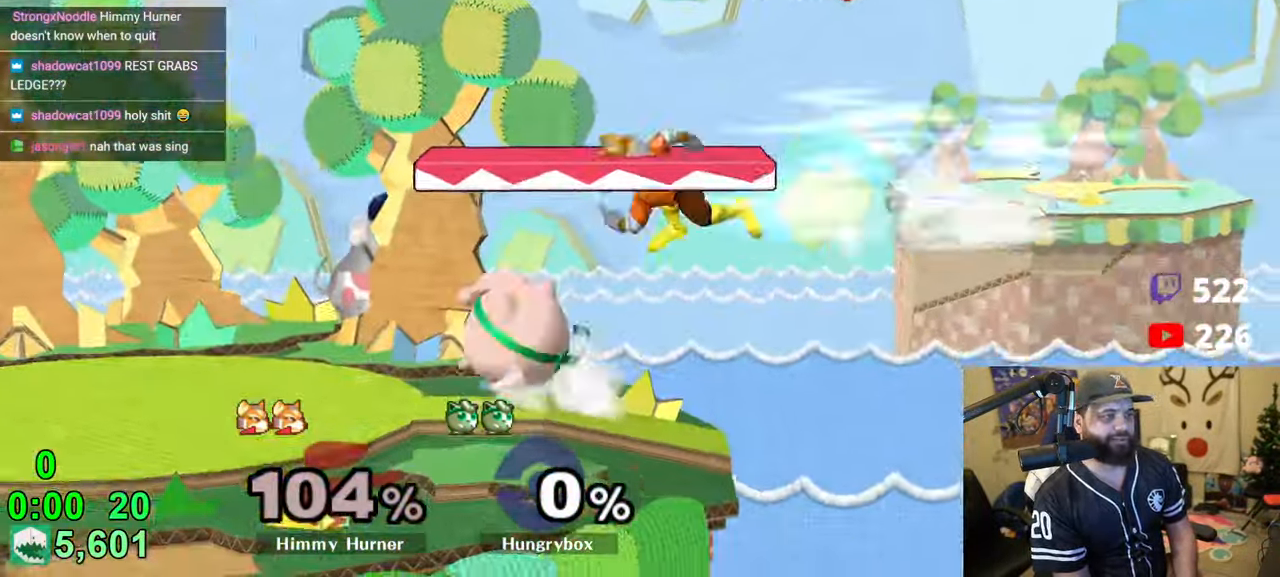
{"buttons": [], "left_stick": "left", "right_stick": "center", "events": [[116, "Y", "up"]]}
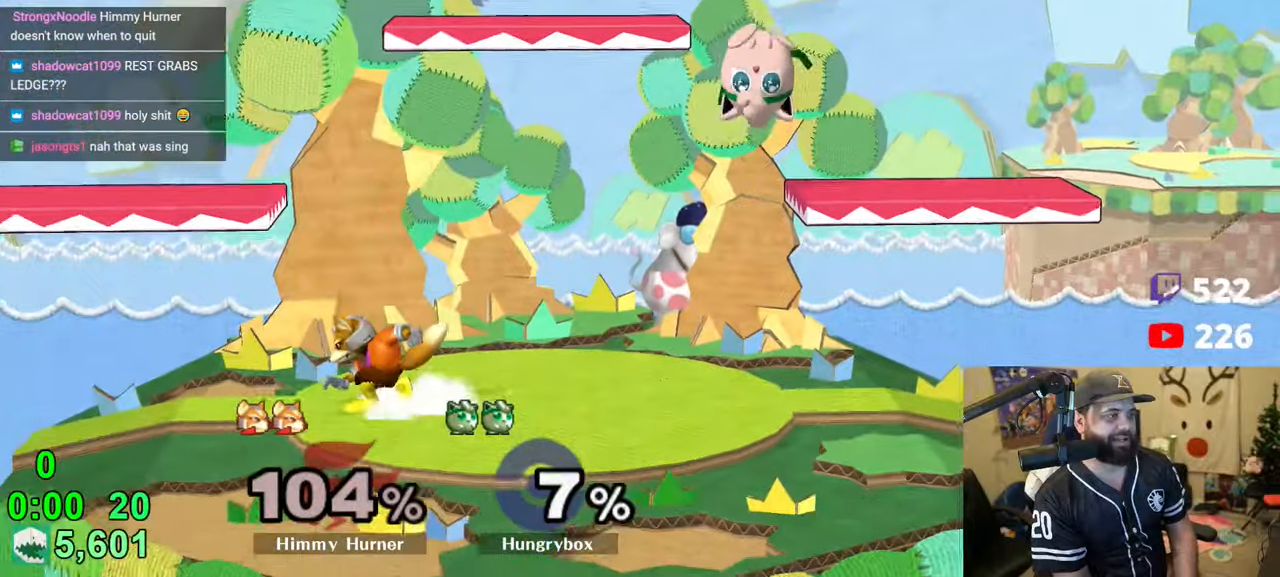
{"buttons": ["Y"], "left_stick": "down-right", "right_stick": "center", "events": [[333, "left_stick", "down-right"], [483, "Y", "down"]]}
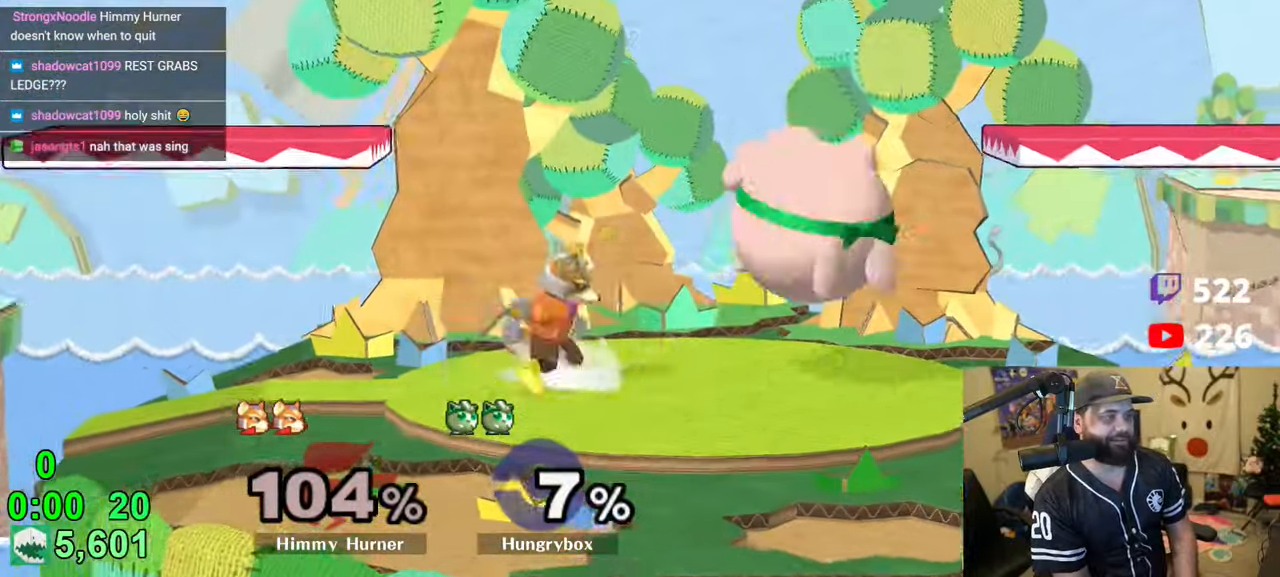
{"buttons": ["R1"], "left_stick": "down", "right_stick": "center", "events": [[16, "left_stick", "center"], [83, "Y", "up"], [150, "Z", "down"], [150, "left_stick", "left"], [316, "left_stick", "right"], [333, "Z", "up"], [416, "R1", "down"], [450, "left_stick", "down"]]}
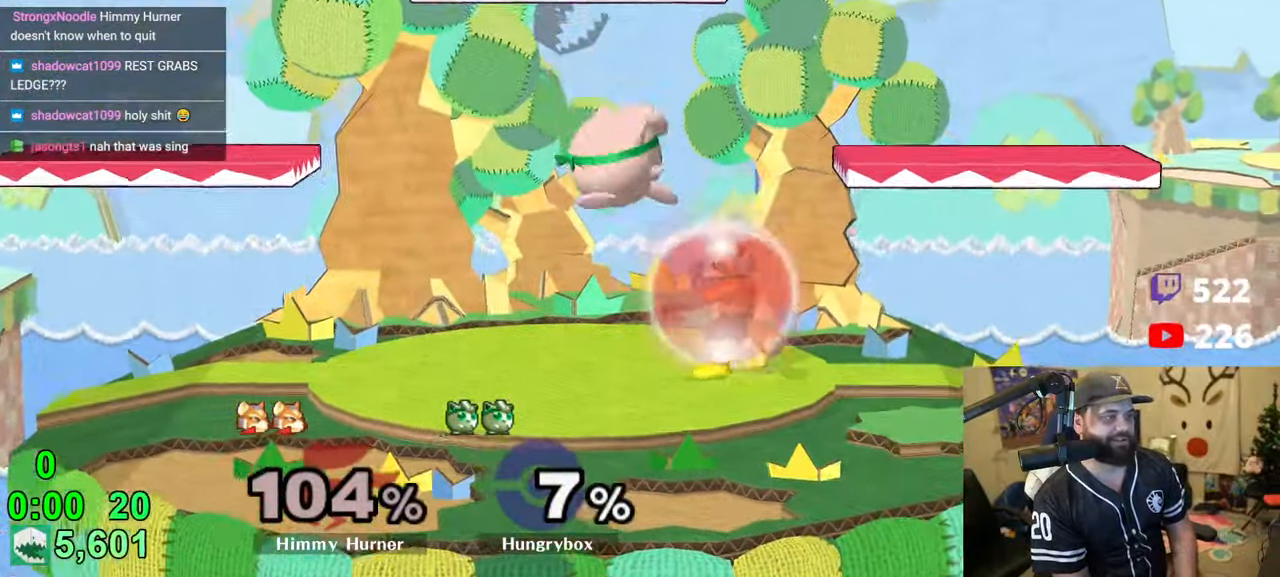
{"buttons": ["Z"], "left_stick": "center", "right_stick": "center", "events": [[66, "left_stick", "left"], [100, "R1", "up"], [283, "left_stick", "up"], [333, "left_stick", "up-left"], [450, "left_stick", "center"], [466, "Z", "down"]]}
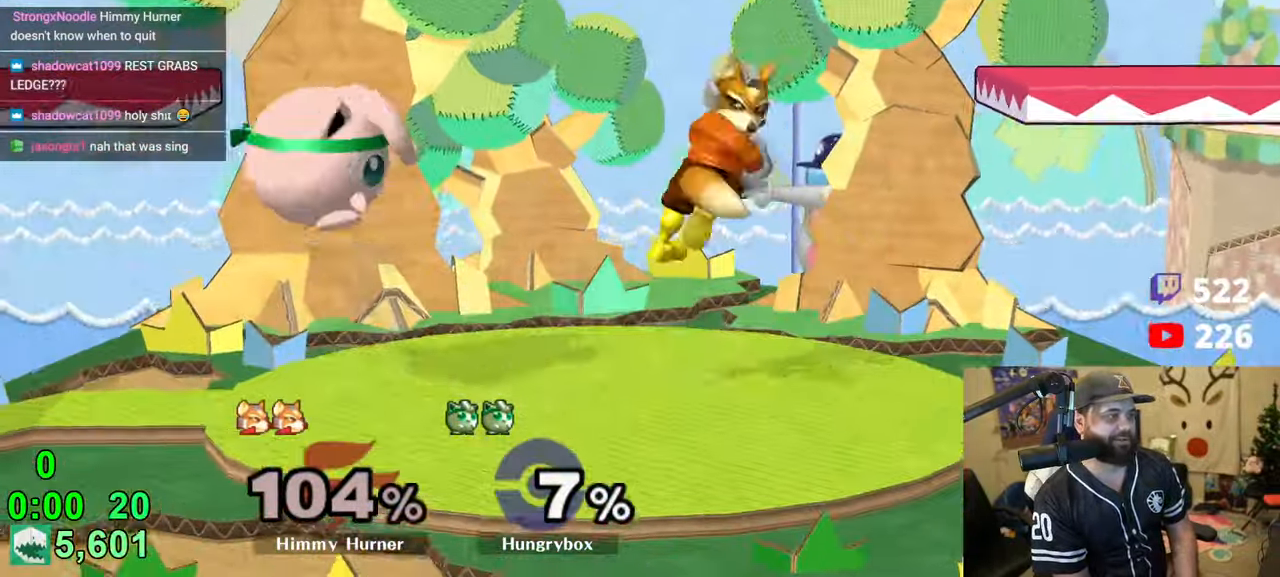
{"buttons": ["R1"], "left_stick": "right", "right_stick": "center", "events": [[66, "left_stick", "right"], [216, "Z", "up"], [283, "R1", "down"], [383, "R1", "up"], [466, "R1", "down"]]}
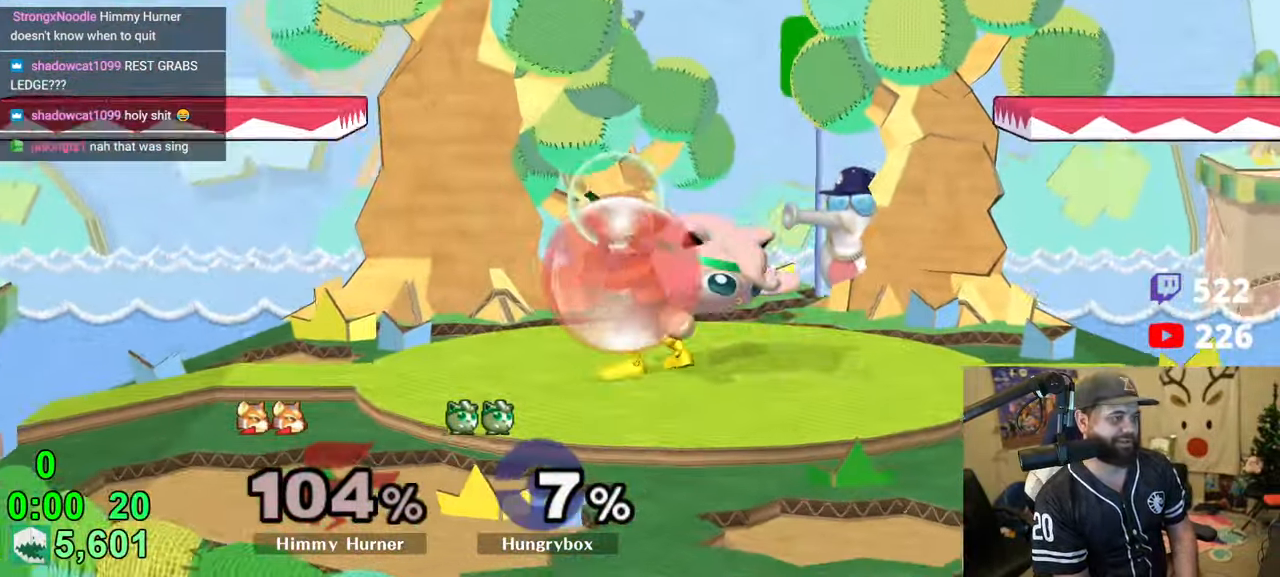
{"buttons": [], "left_stick": "left", "right_stick": "center", "events": [[66, "R1", "up"], [150, "left_stick", "up-right"], [250, "R1", "down"], [250, "left_stick", "down-right"], [366, "R1", "up"], [416, "left_stick", "up-right"], [466, "left_stick", "left"]]}
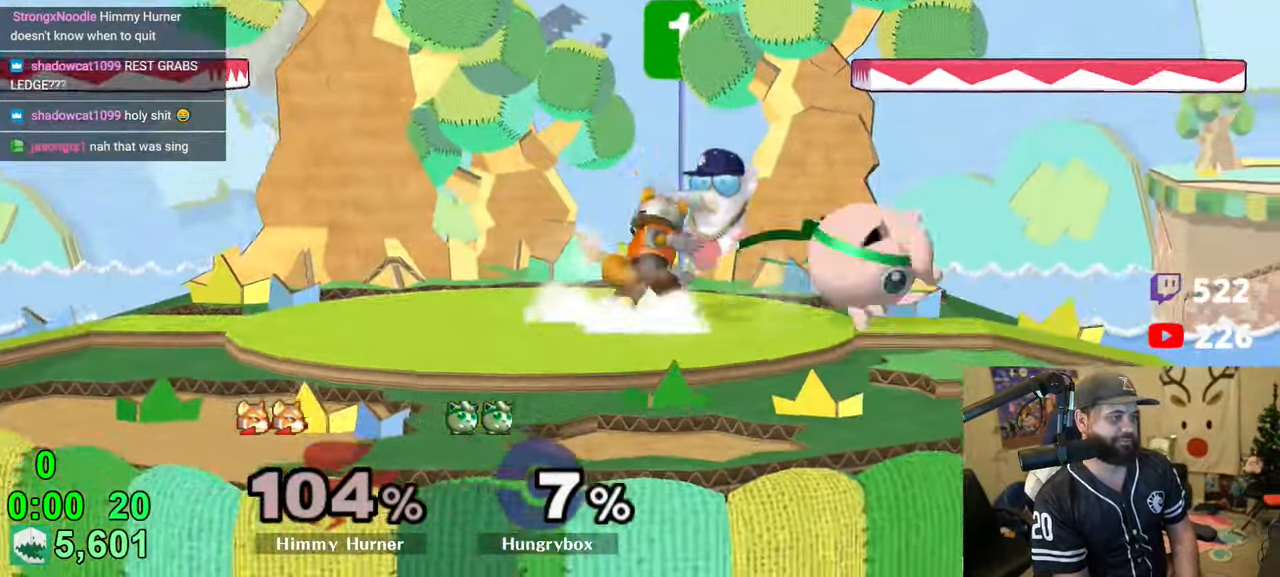
{"buttons": [], "left_stick": "center", "right_stick": "center", "events": [[16, "right_stick", "down"], [116, "right_stick", "center"], [133, "Z", "down"], [216, "Z", "up"], [250, "Z", "down"], [250, "left_stick", "up-right"], [300, "Z", "up"], [300, "left_stick", "right"], [333, "Z", "down"], [416, "Z", "up"], [416, "left_stick", "center"]]}
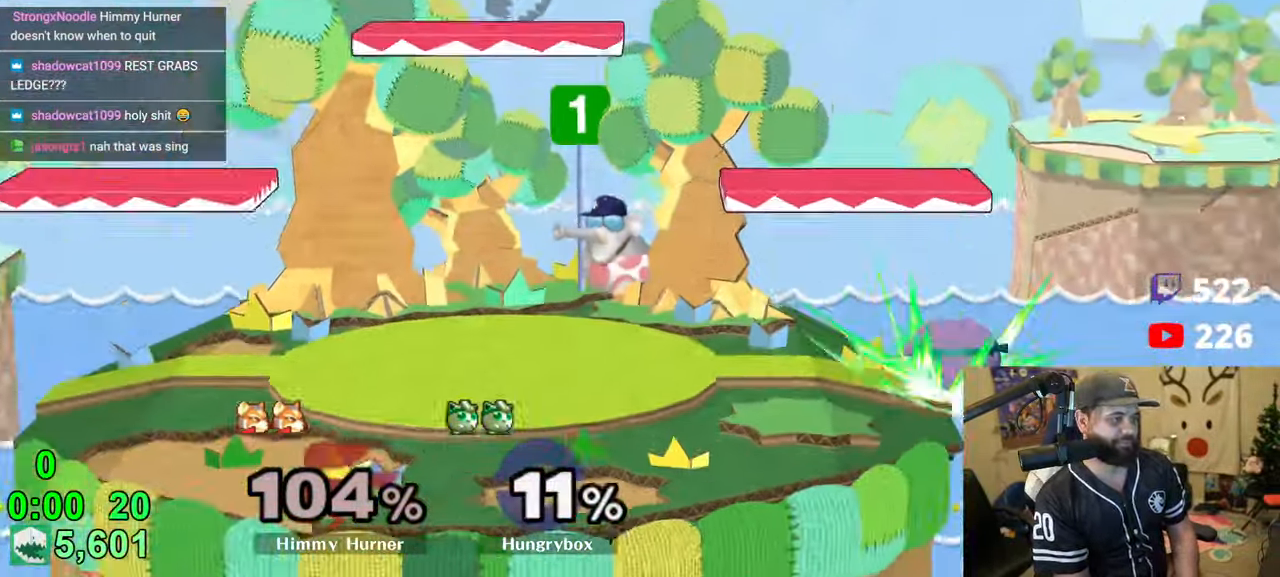
{"buttons": ["Y"], "left_stick": "left", "right_stick": "center", "events": [[50, "left_stick", "left"], [283, "left_stick", "center"], [333, "left_stick", "down-left"], [366, "Y", "down"], [416, "left_stick", "left"]]}